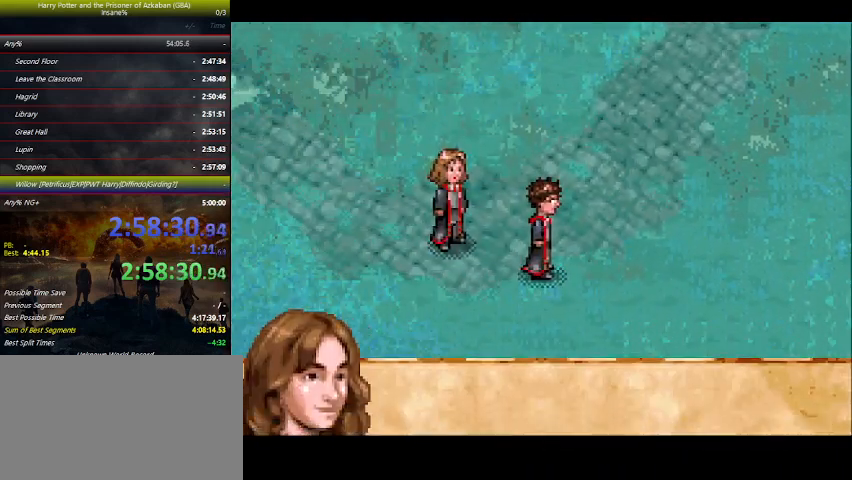
Gameplay with keyboard and mouse; each line is a JSON object with the keys held at the frame after it. "events" lists presses ("down") and releases ("up") of "a", "ctrl", "d", "down", "e", "escape", "f", "f1", "f4", "left", "q", "r", "return", "right", "s", "shift", "space", "tab", "up", "w" and "z" between this image and that frame as [ms after this image, input, new state], when the widget could be followed in between. No other keys are recorded. Mouse buttons are not recorded. Not read: mouse_move.
{"keys": ["right"], "events": [[100, "space", "up"], [233, "space", "down"], [333, "space", "up"], [366, "space", "down"], [466, "space", "up"]]}
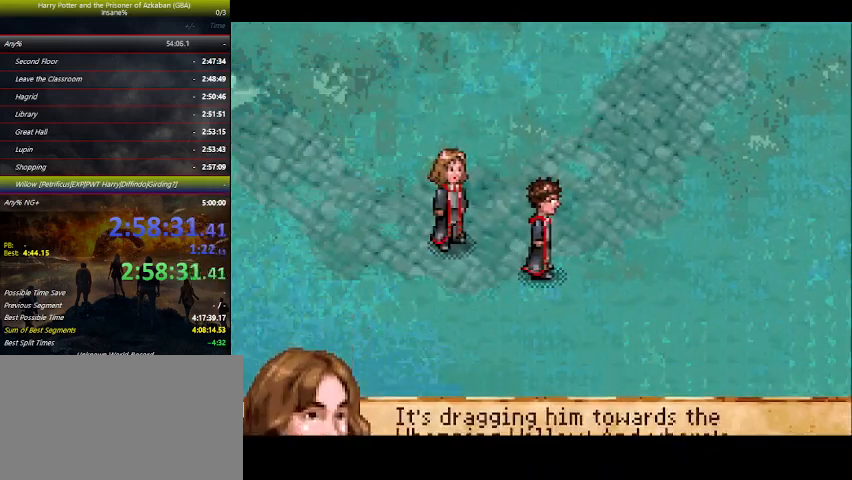
{"keys": ["right", "space"], "events": [[100, "space", "down"], [166, "space", "up"], [266, "space", "down"], [366, "space", "up"], [433, "space", "down"]]}
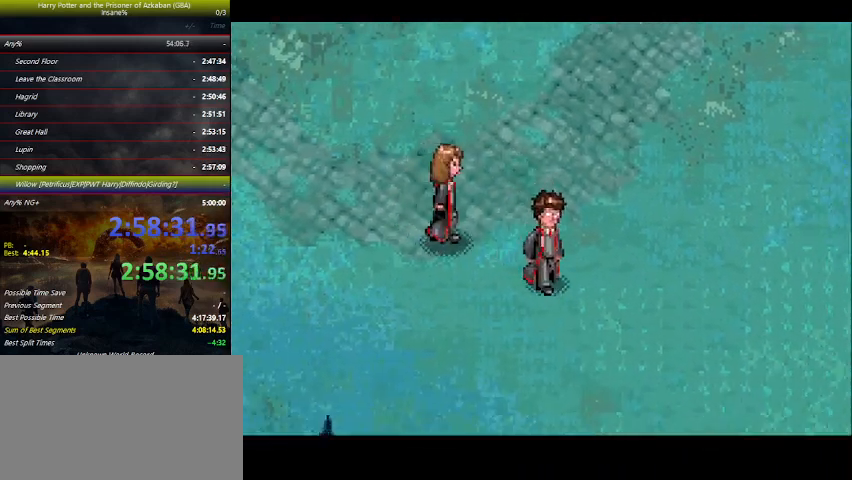
{"keys": [], "events": [[33, "space", "up"], [133, "space", "down"], [166, "right", "up"], [233, "space", "up"], [333, "space", "down"], [433, "space", "up"]]}
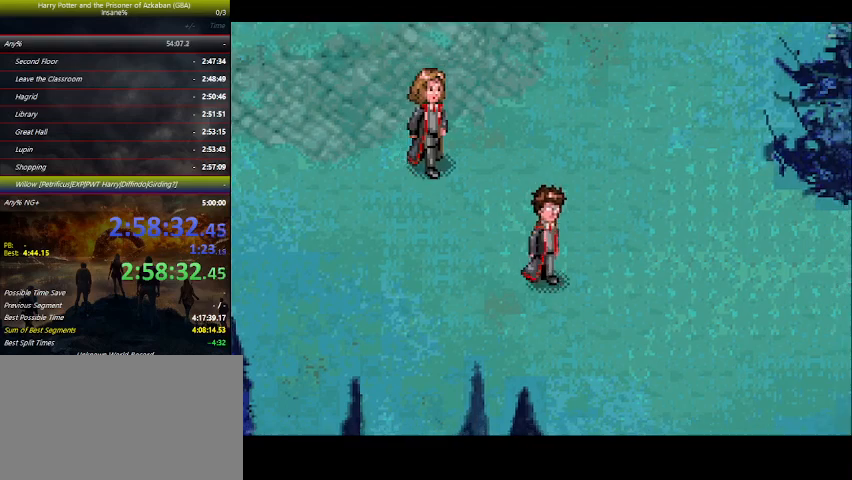
{"keys": ["space"], "events": [[66, "space", "down"], [100, "space", "up"], [233, "space", "down"], [333, "space", "up"], [466, "space", "down"]]}
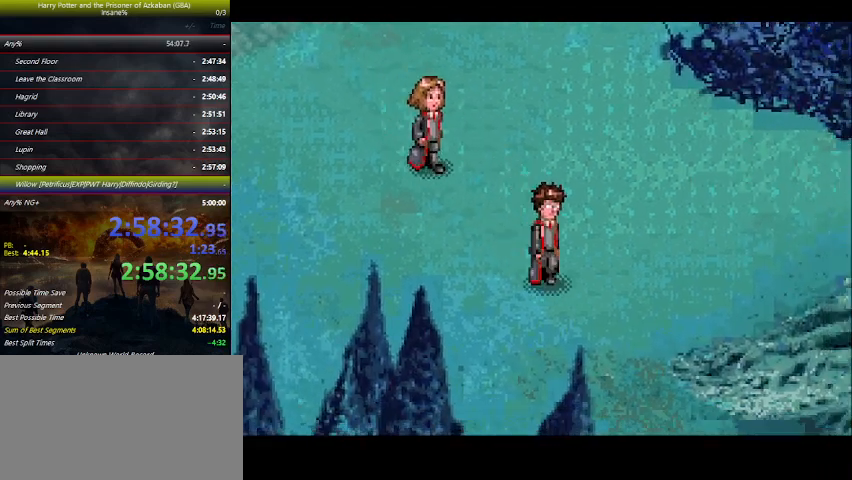
{"keys": [], "events": [[66, "space", "up"], [166, "space", "down"], [266, "space", "up"], [366, "space", "down"], [466, "space", "up"]]}
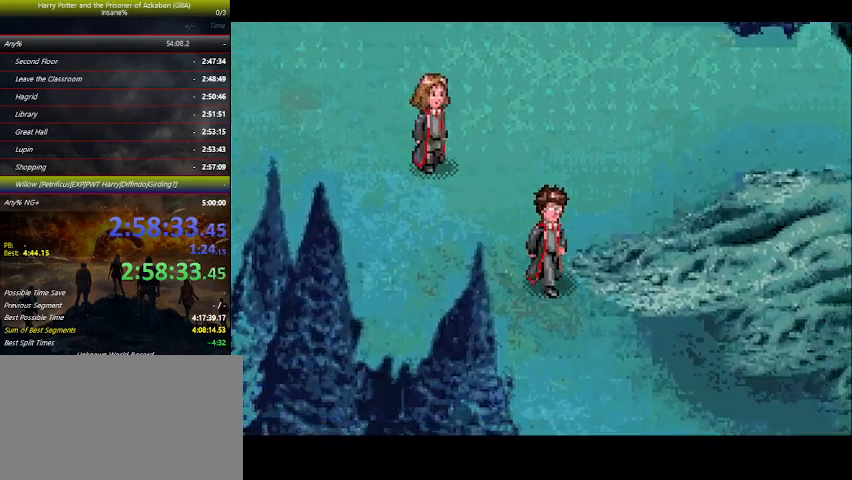
{"keys": [], "events": [[100, "space", "down"], [133, "space", "up"], [233, "space", "down"], [333, "space", "up"], [433, "space", "down"], [500, "space", "up"]]}
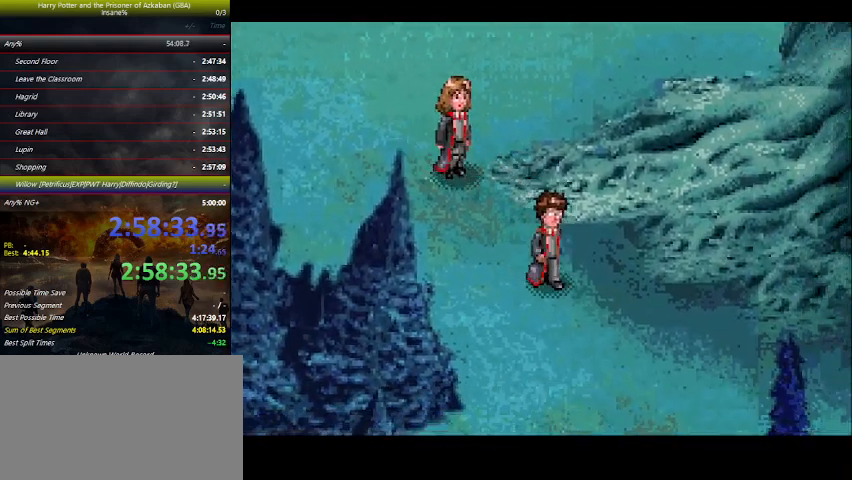
{"keys": ["right"], "events": [[166, "space", "down"], [200, "space", "up"], [233, "right", "down"], [233, "space", "down"], [300, "space", "up"], [333, "space", "down"], [400, "space", "up"]]}
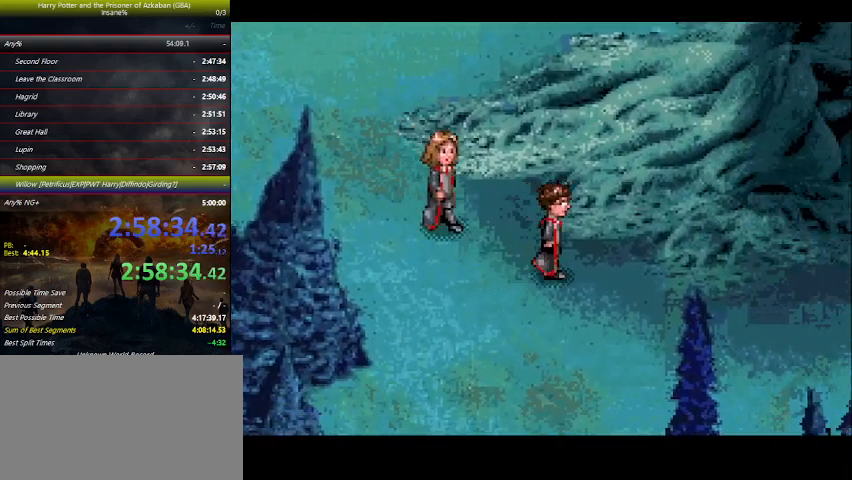
{"keys": ["right", "space"], "events": [[33, "space", "down"], [100, "space", "up"], [200, "space", "down"], [366, "space", "up"], [400, "space", "down"]]}
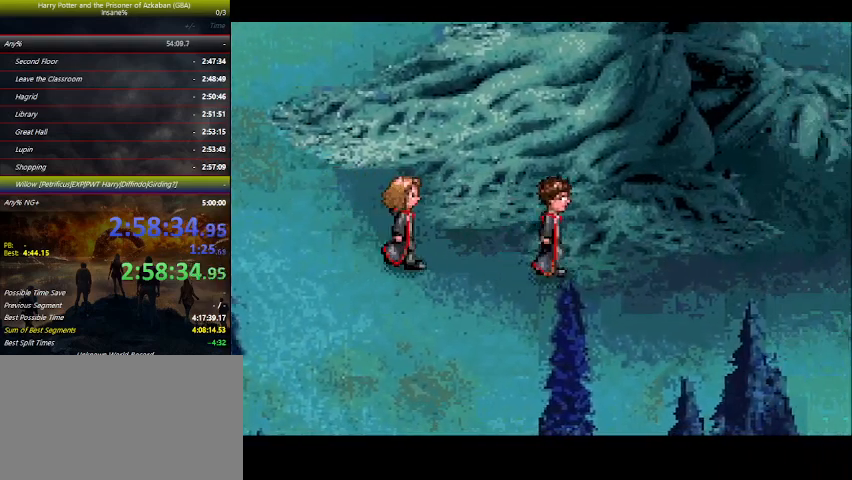
{"keys": ["right", "space"], "events": [[33, "space", "up"], [100, "space", "down"], [233, "space", "up"], [300, "space", "down"], [400, "space", "up"], [466, "space", "down"]]}
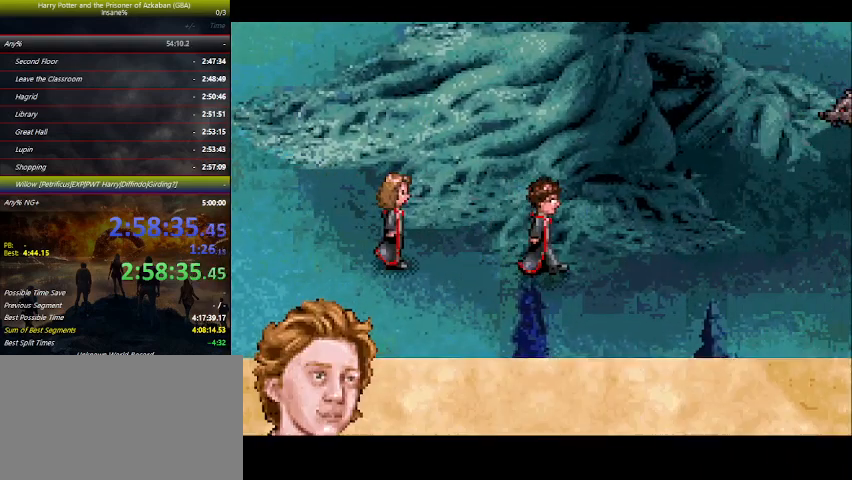
{"keys": ["right"], "events": [[33, "space", "up"], [66, "space", "down"], [100, "space", "up"], [166, "space", "down"], [300, "space", "up"], [333, "space", "down"], [400, "space", "up"]]}
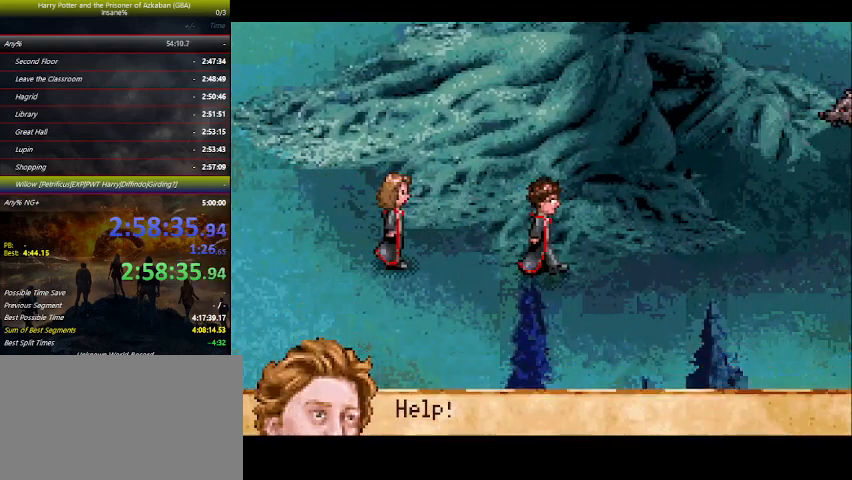
{"keys": ["right"], "events": [[33, "space", "down"], [133, "space", "up"]]}
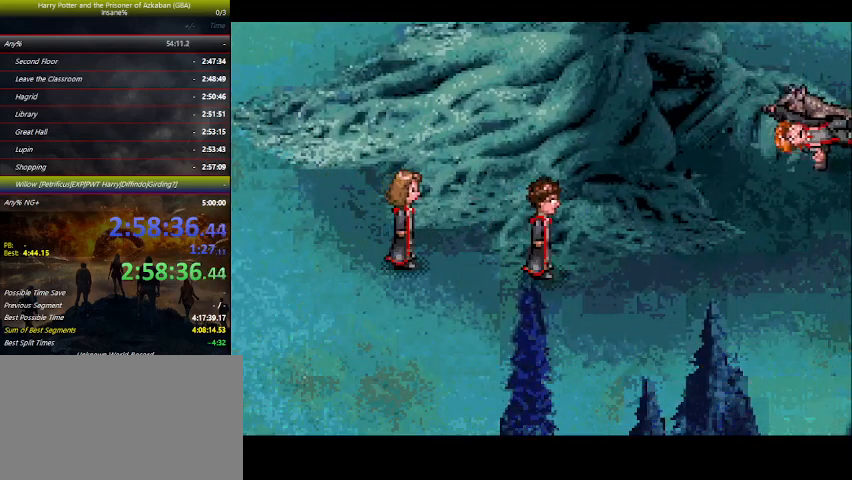
{"keys": ["right"], "events": []}
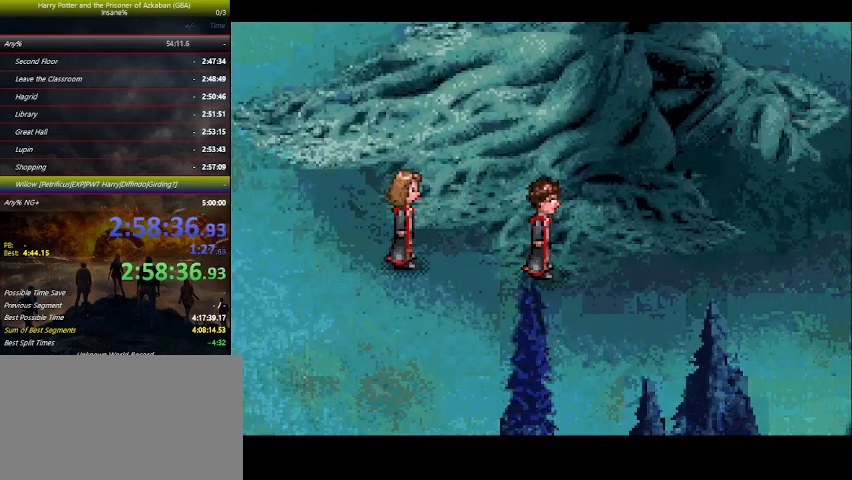
{"keys": ["right"], "events": []}
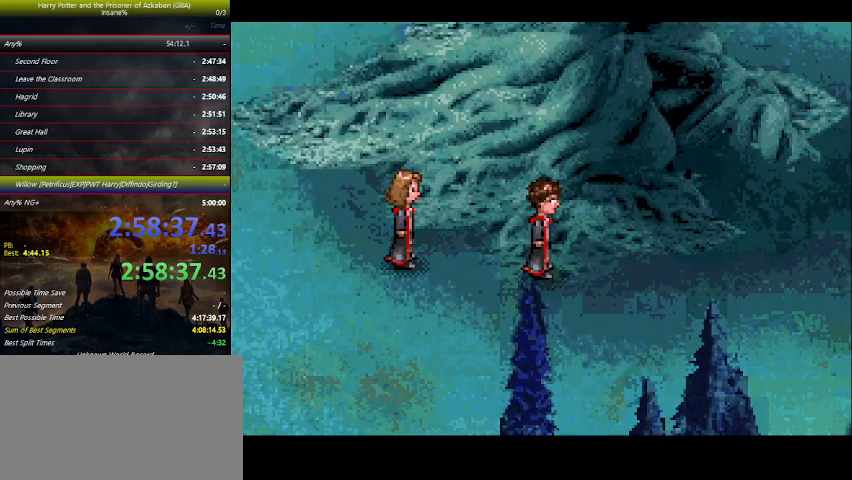
{"keys": ["right"], "events": []}
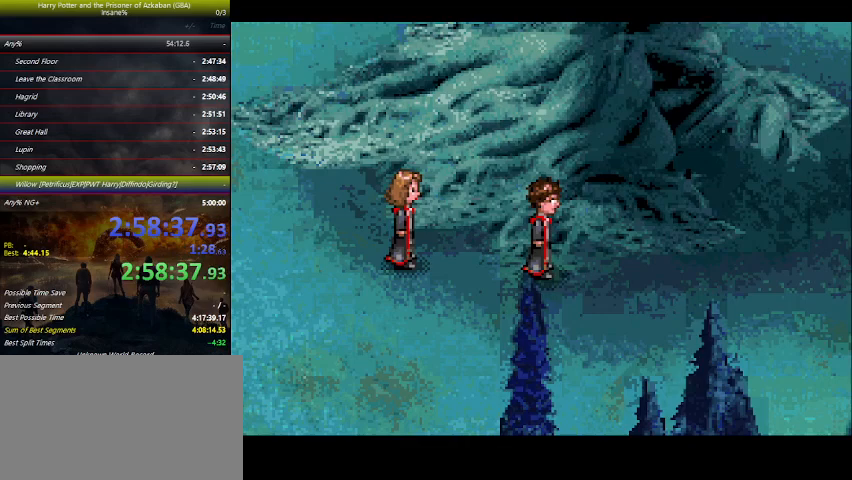
{"keys": ["right"], "events": []}
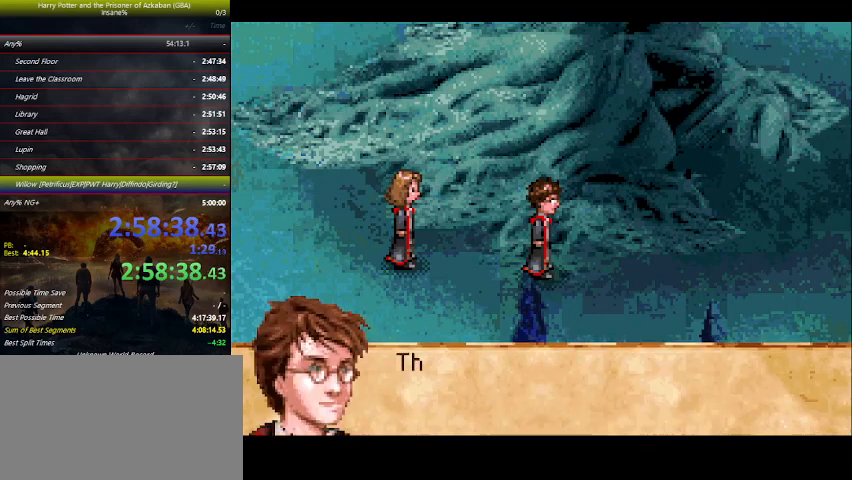
{"keys": ["right"], "events": [[33, "space", "down"], [66, "space", "up"], [200, "space", "down"], [233, "space", "up"], [300, "space", "down"], [333, "space", "up"], [400, "space", "down"], [433, "space", "up"]]}
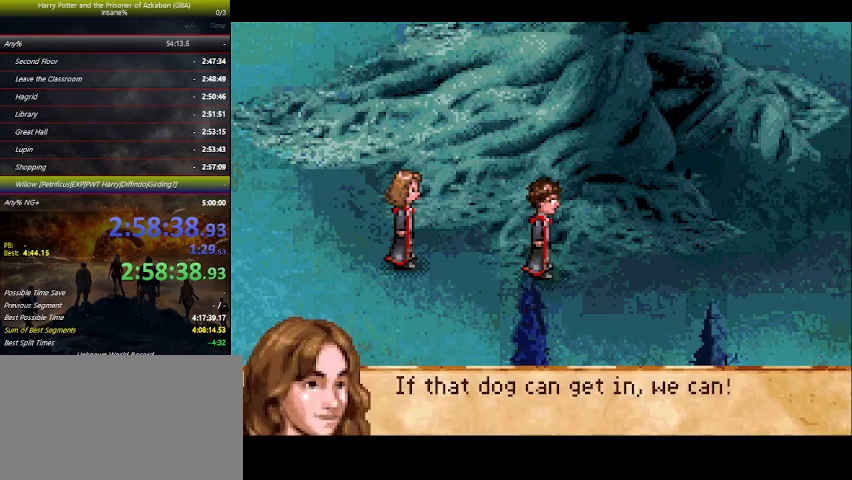
{"keys": ["right"], "events": [[33, "space", "down"], [133, "space", "up"]]}
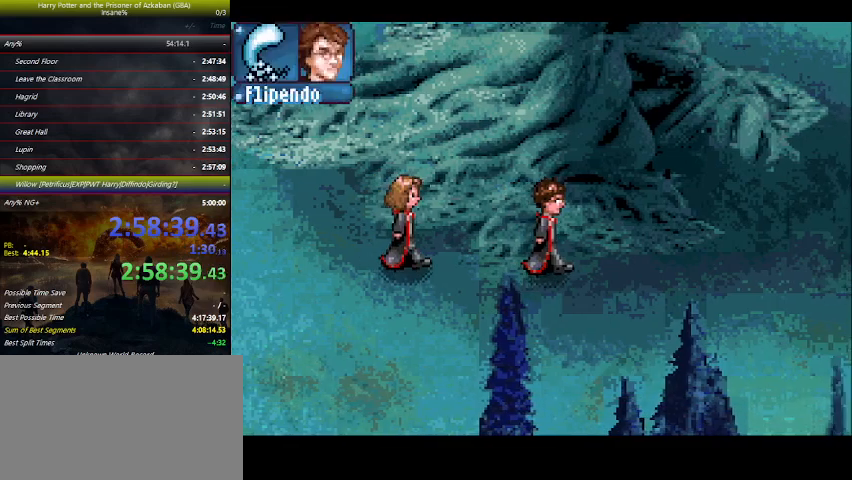
{"keys": ["right"], "events": []}
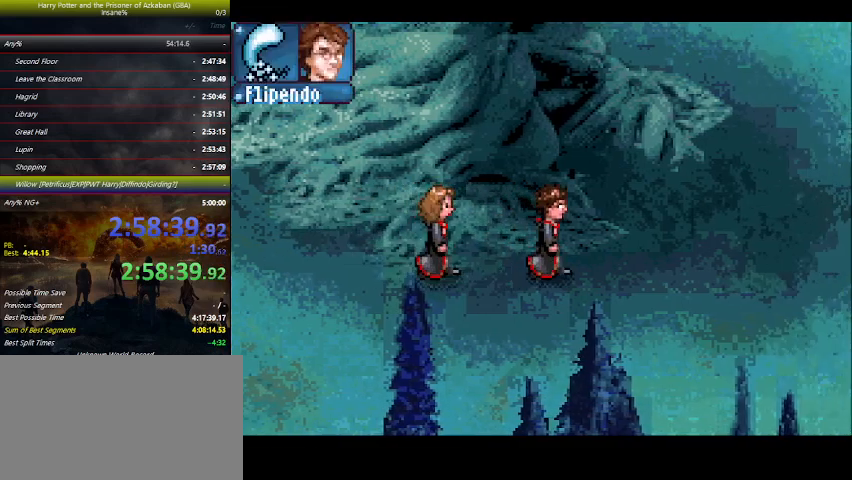
{"keys": ["right", "up"], "events": [[166, "up", "down"]]}
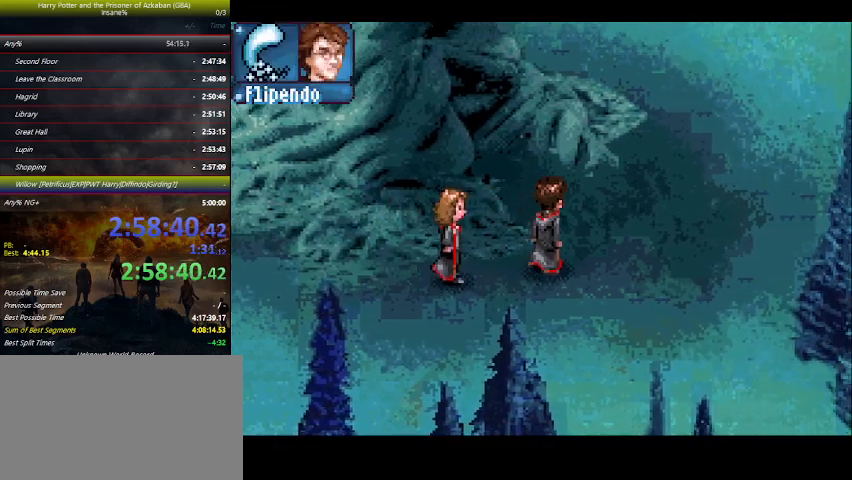
{"keys": ["right"], "events": [[500, "up", "up"]]}
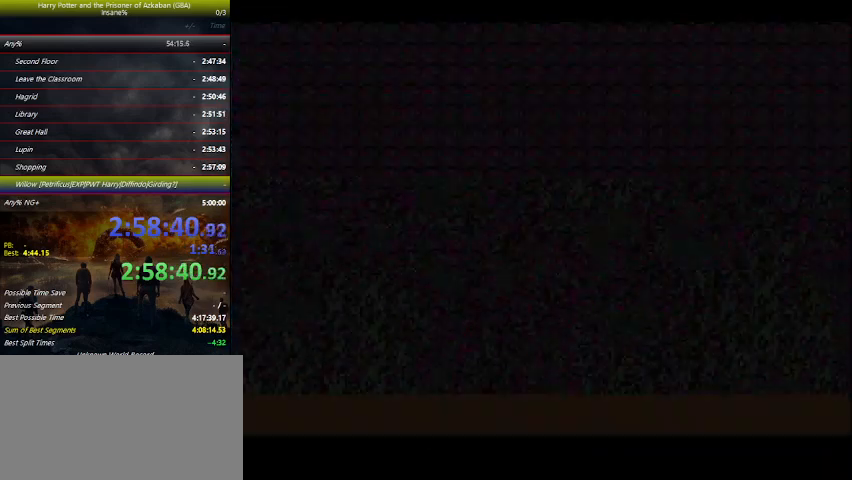
{"keys": [], "events": [[66, "right", "up"]]}
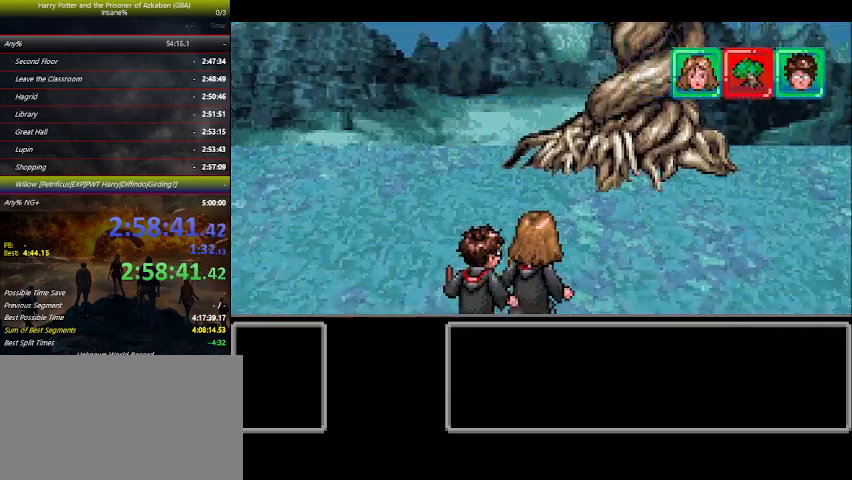
{"keys": [], "events": []}
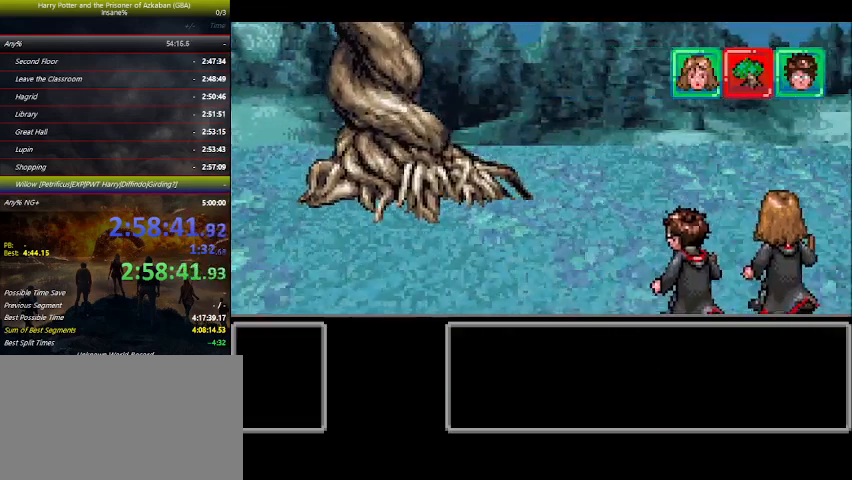
{"keys": [], "events": []}
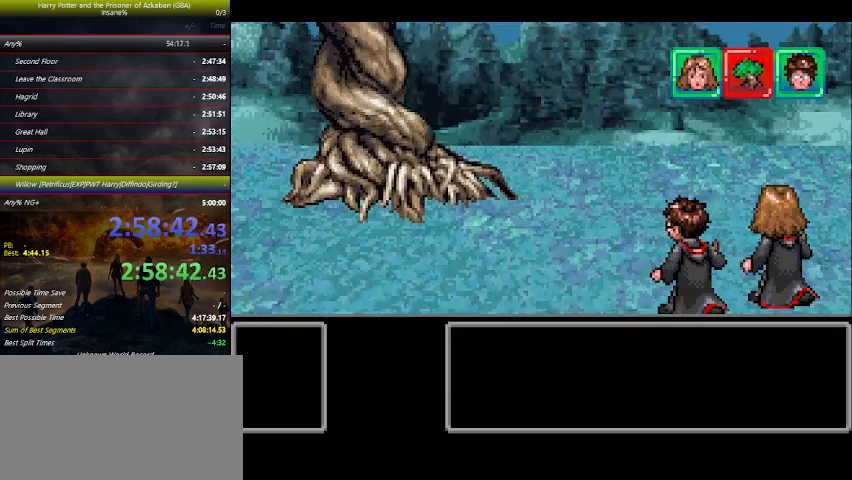
{"keys": [], "events": []}
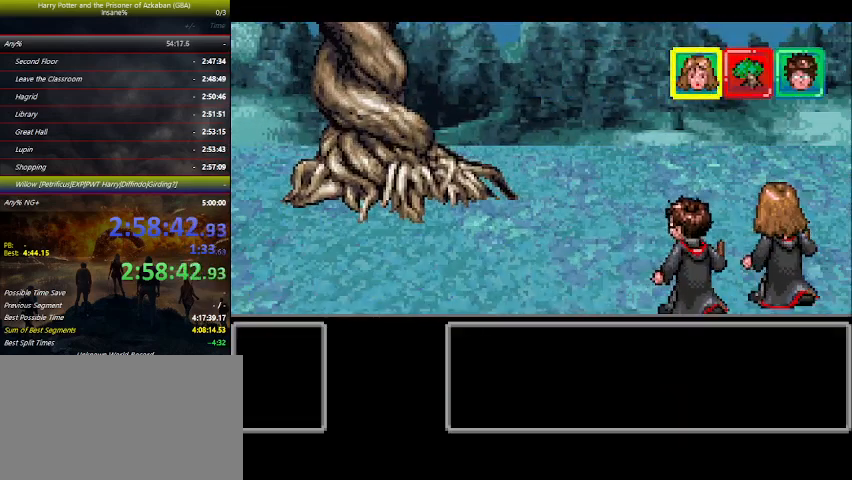
{"keys": ["right"], "events": [[266, "space", "down"], [300, "space", "up"], [366, "right", "down"], [400, "right", "up"], [466, "right", "down"]]}
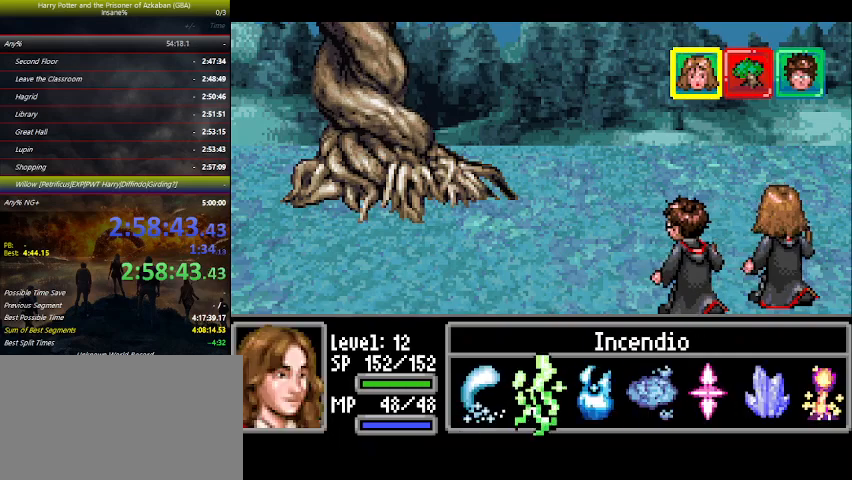
{"keys": ["space"], "events": [[33, "right", "up"], [133, "right", "down"], [166, "right", "up"], [333, "right", "down"], [400, "right", "up"], [500, "space", "down"]]}
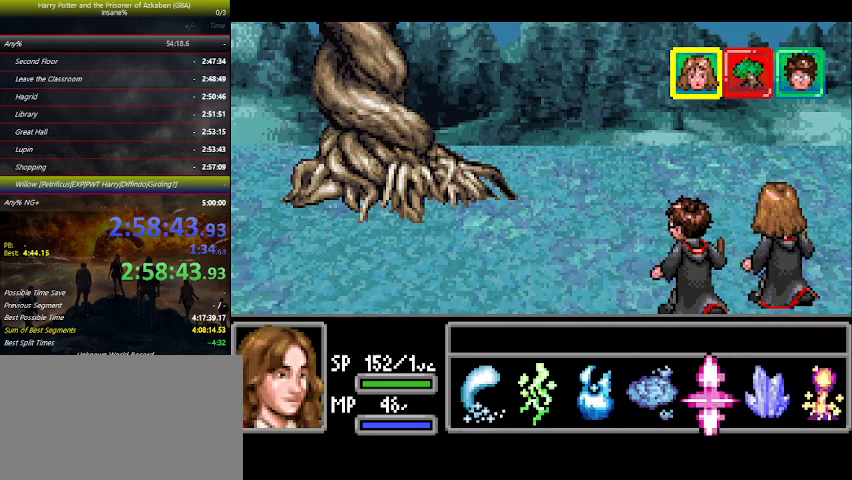
{"keys": ["space"], "events": [[66, "space", "up"], [166, "space", "down"], [200, "space", "up"], [300, "space", "down"], [333, "space", "up"], [433, "space", "down"]]}
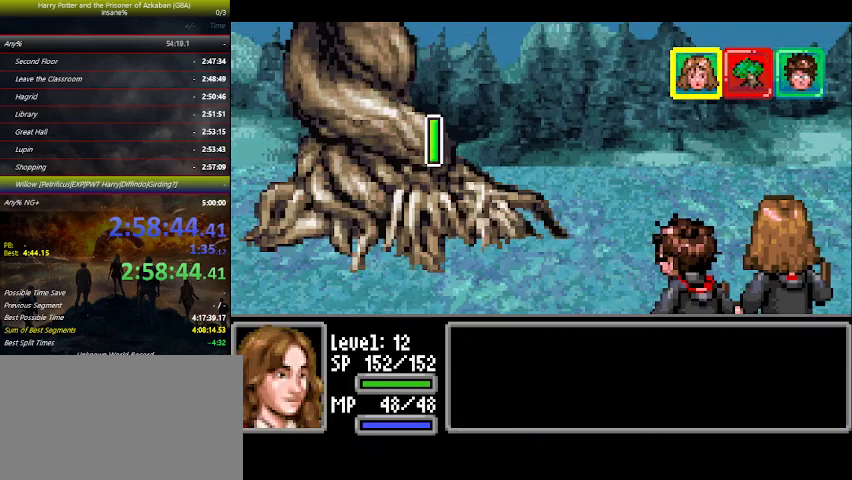
{"keys": [], "events": [[33, "space", "up"], [66, "space", "down"], [166, "space", "up"], [200, "space", "down"], [300, "space", "up"]]}